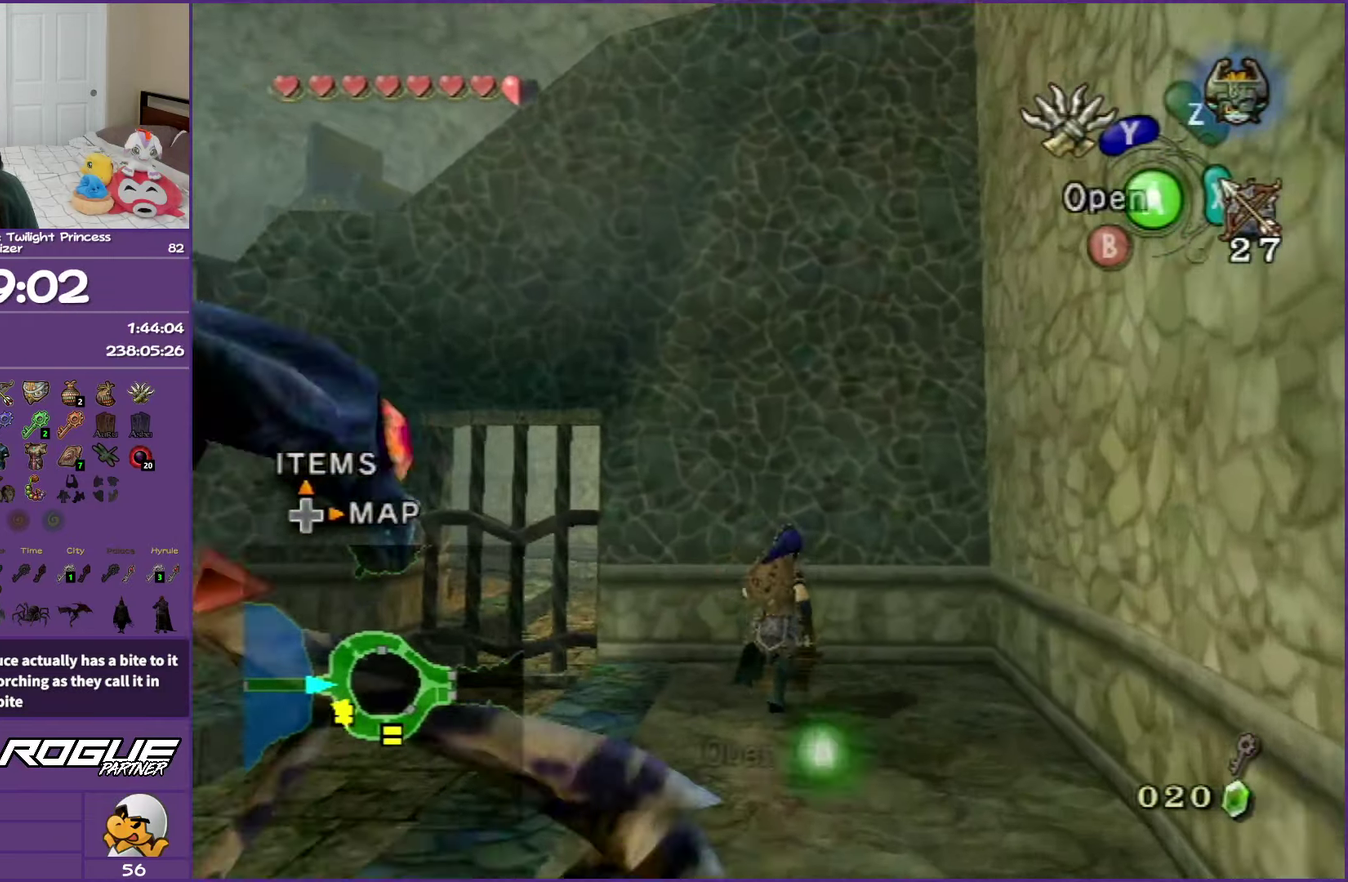
Gameplay with a controller (Nintendo layout); each line is a JSON object with the inputs held at the frame after it. "events" lists button and stick changes between this image and that frame as [ms after this image, input, new state], when the widget could be followed in between. Not read: L3 R3 left_stick right_stick.
{"buttons": ["A"], "events": [[67, "A", "up"], [167, "A", "down"], [283, "A", "up"], [350, "A", "down"]]}
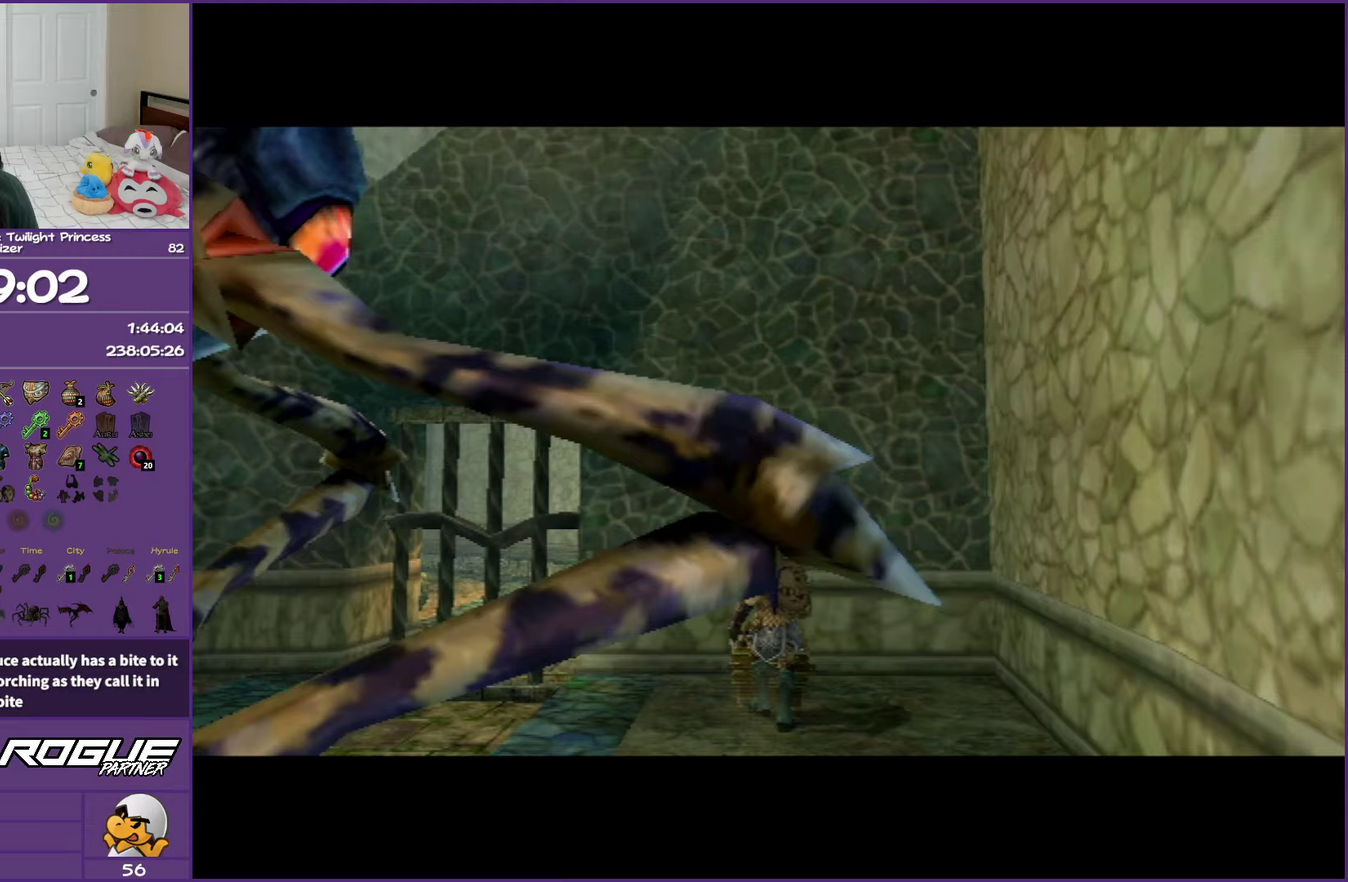
{"buttons": ["A"], "events": []}
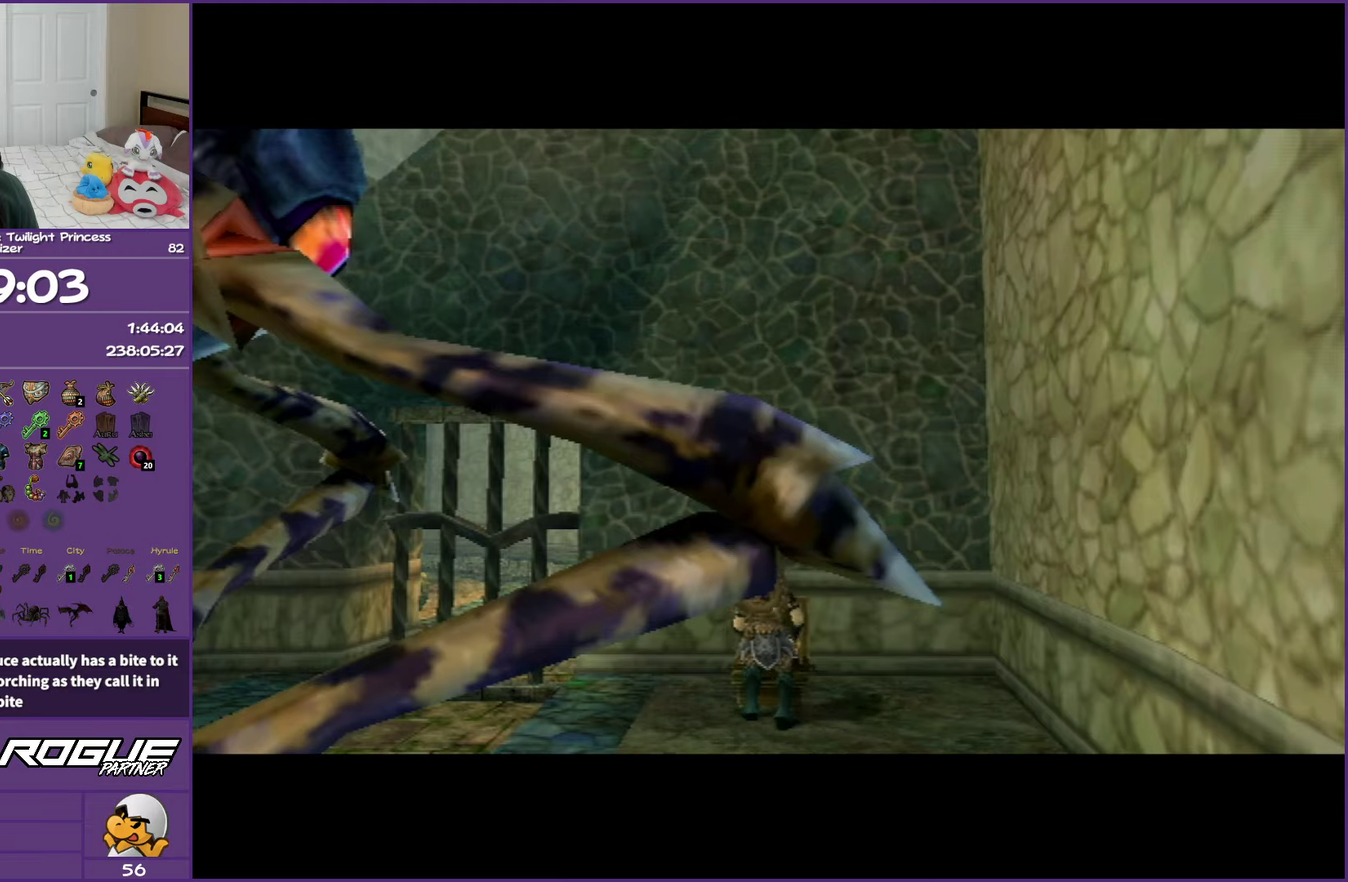
{"buttons": ["A"], "events": []}
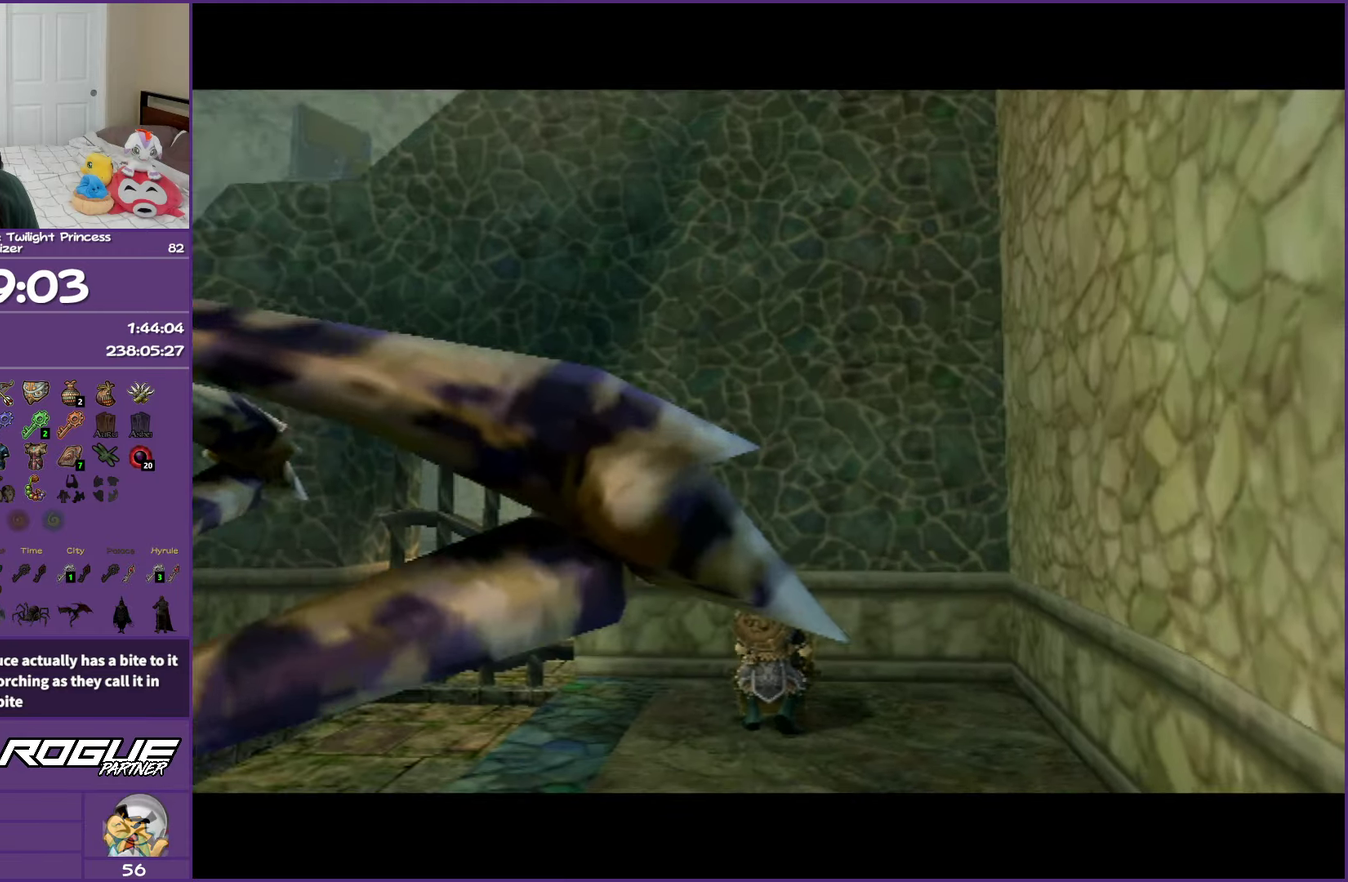
{"buttons": ["A"], "events": []}